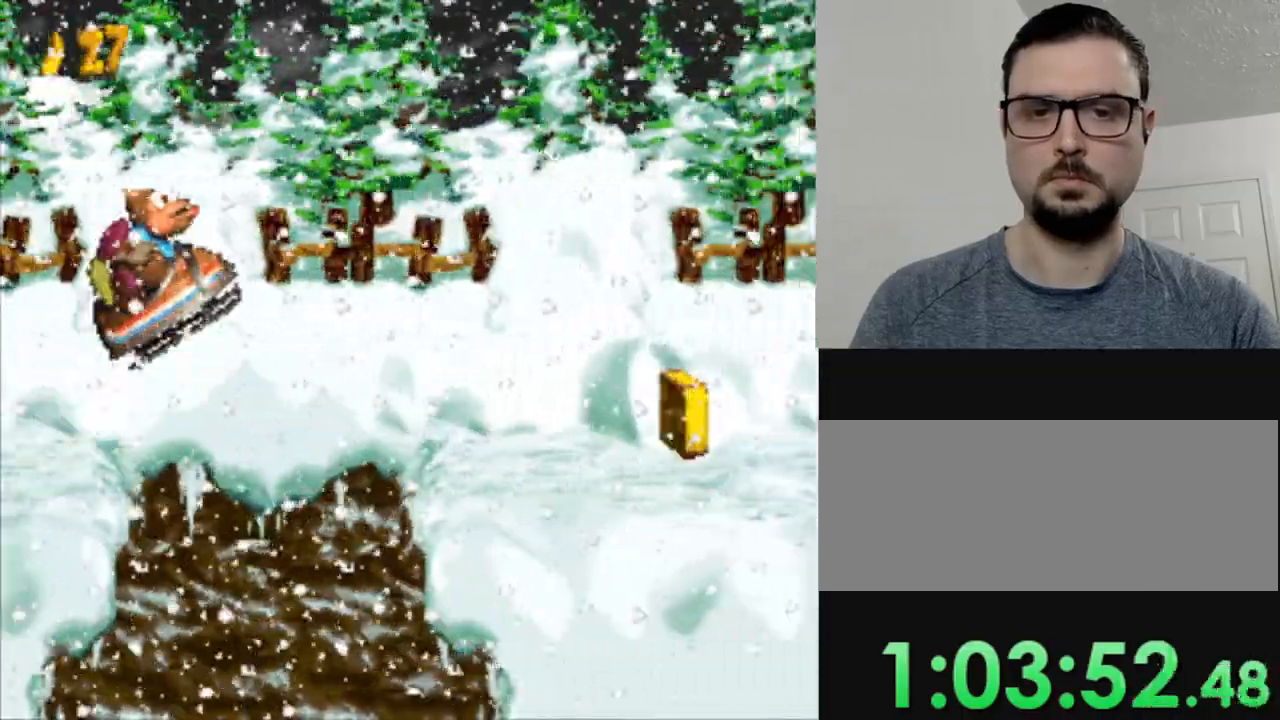
Gameplay with a controller (Nintendo layout); each line is a JSON object with the inputs held at the frame after it. "events" lists button and stick changes between this image and that frame as [ms after this image, input, new state], when the widget could be followed in between. Not read: L3 R3.
{"buttons": ["Y"], "events": [[201, "B", "up"]]}
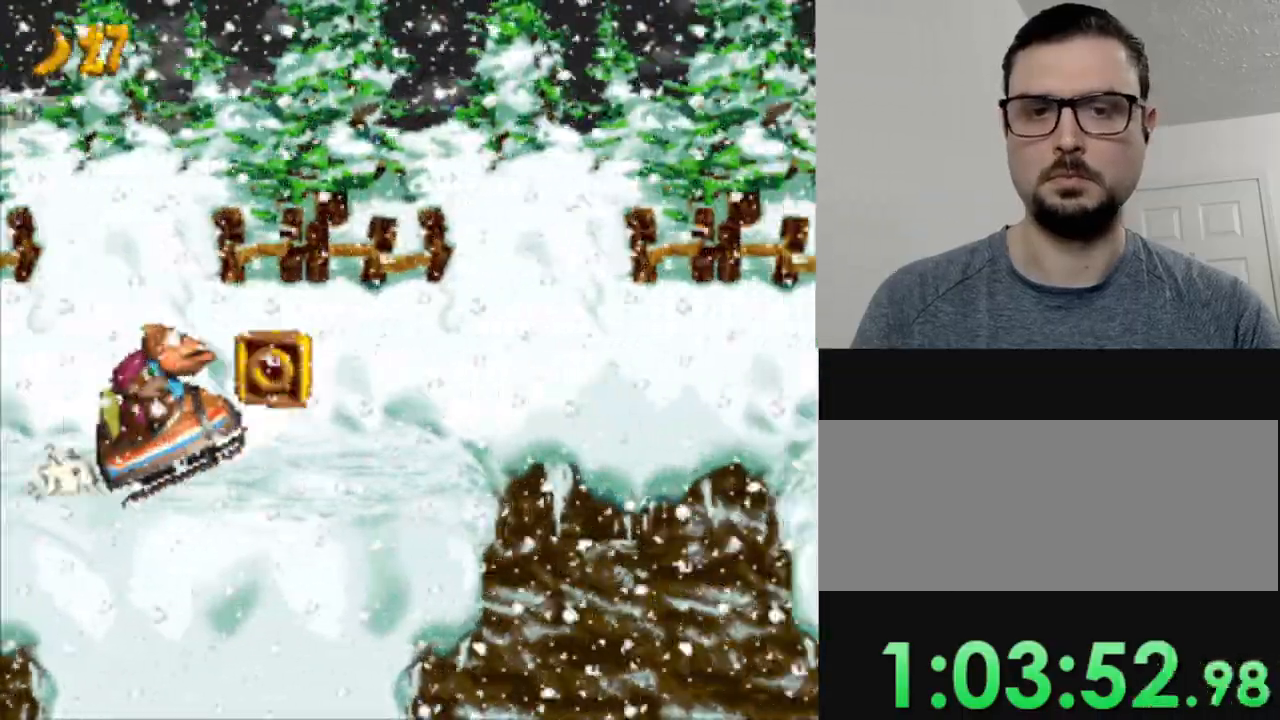
{"buttons": ["B", "Y"], "events": [[234, "B", "down"]]}
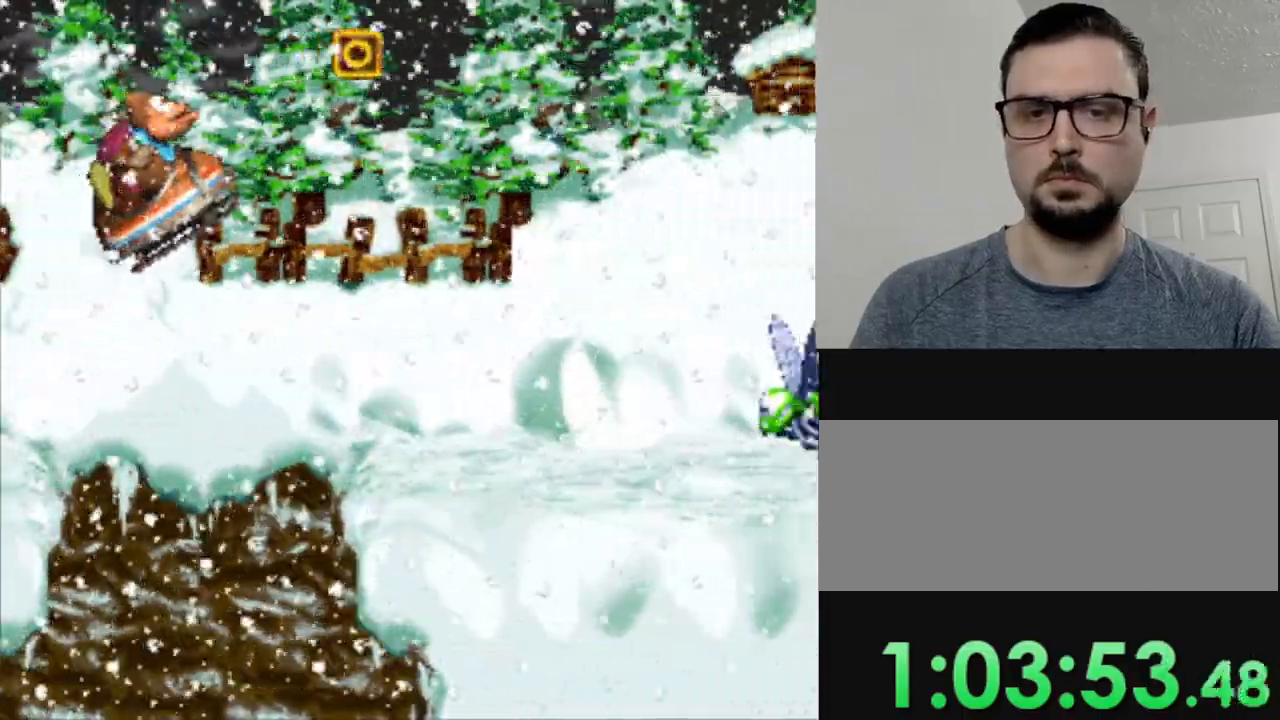
{"buttons": ["B", "Y"], "events": [[34, "B", "up"], [418, "B", "down"]]}
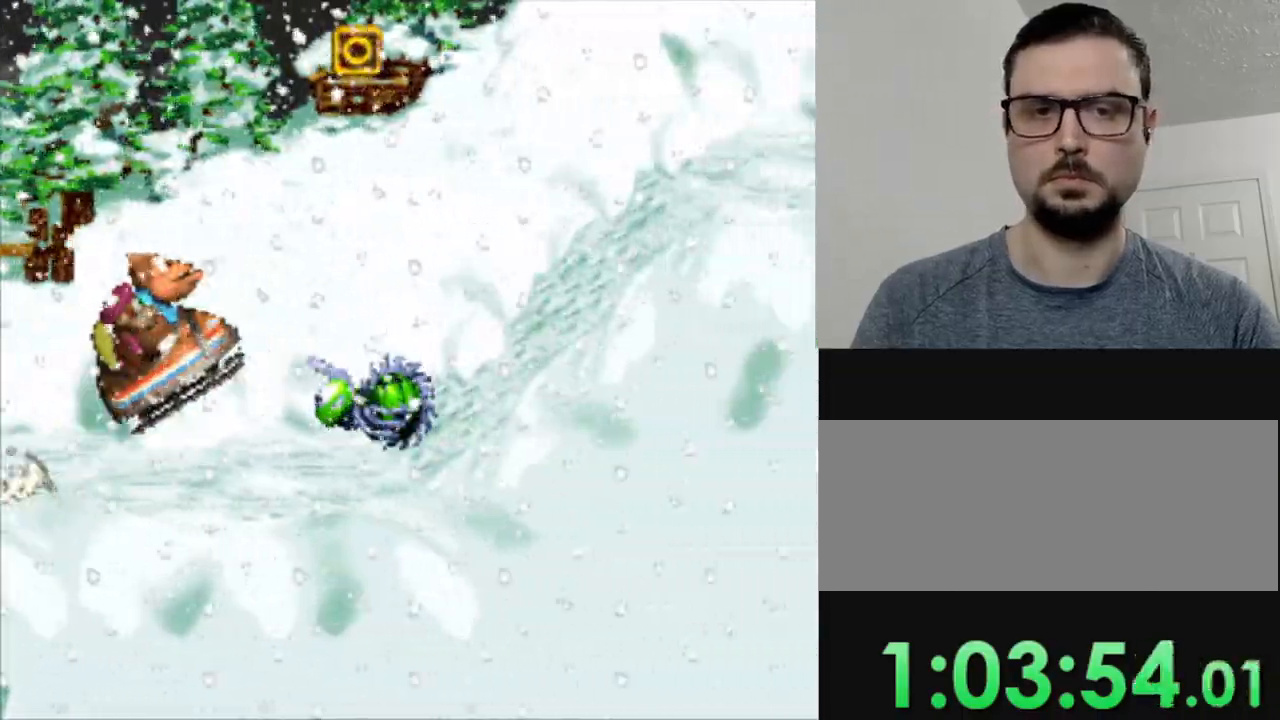
{"buttons": ["Y"], "events": [[217, "B", "up"]]}
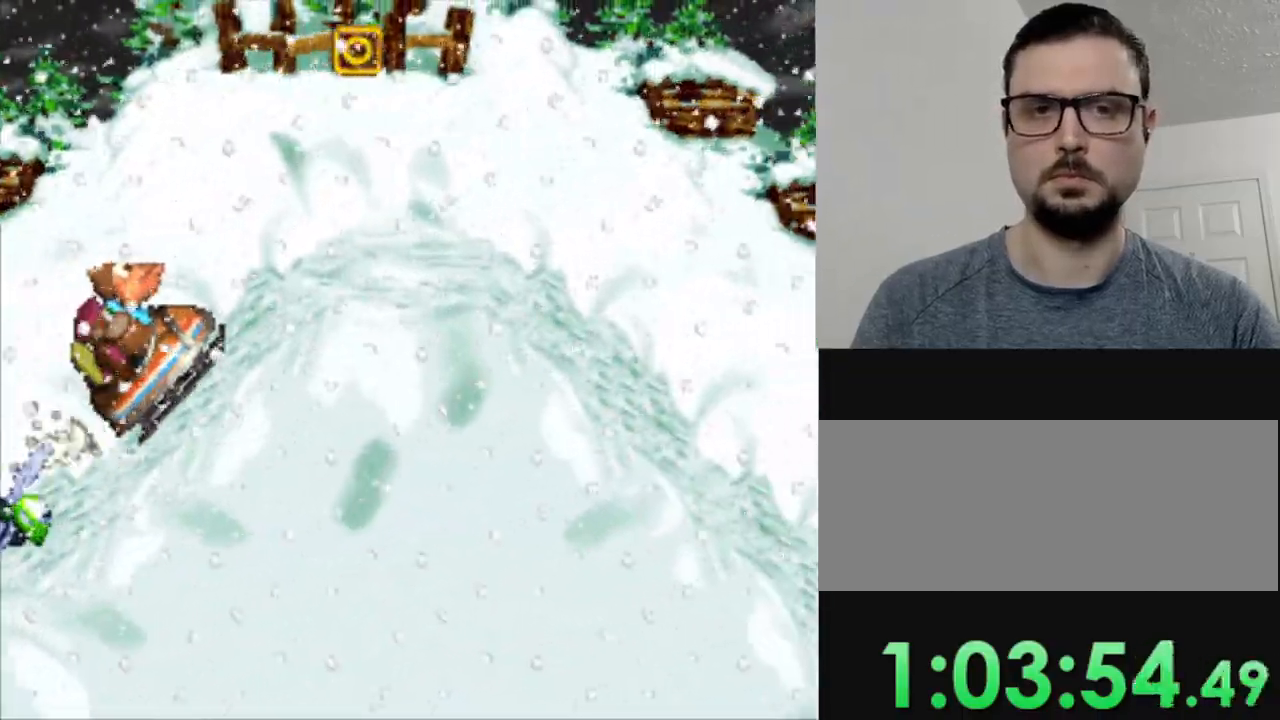
{"buttons": ["Y"], "events": []}
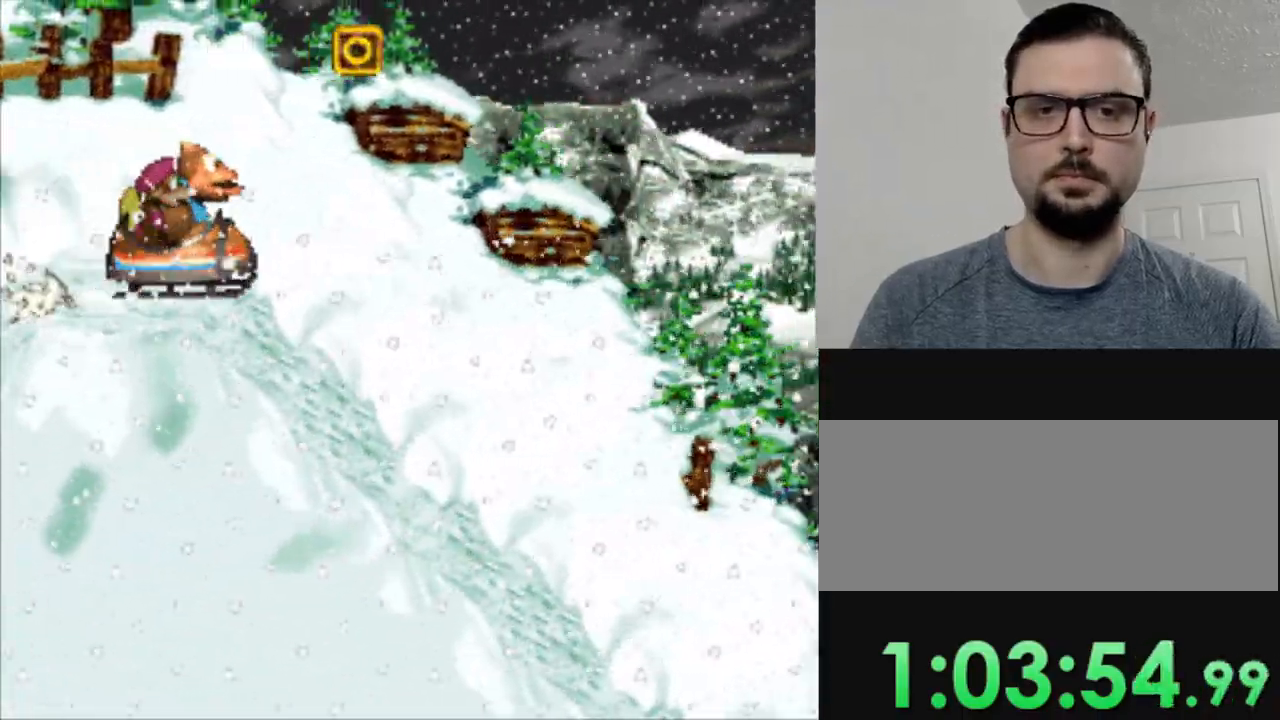
{"buttons": ["Y"], "events": []}
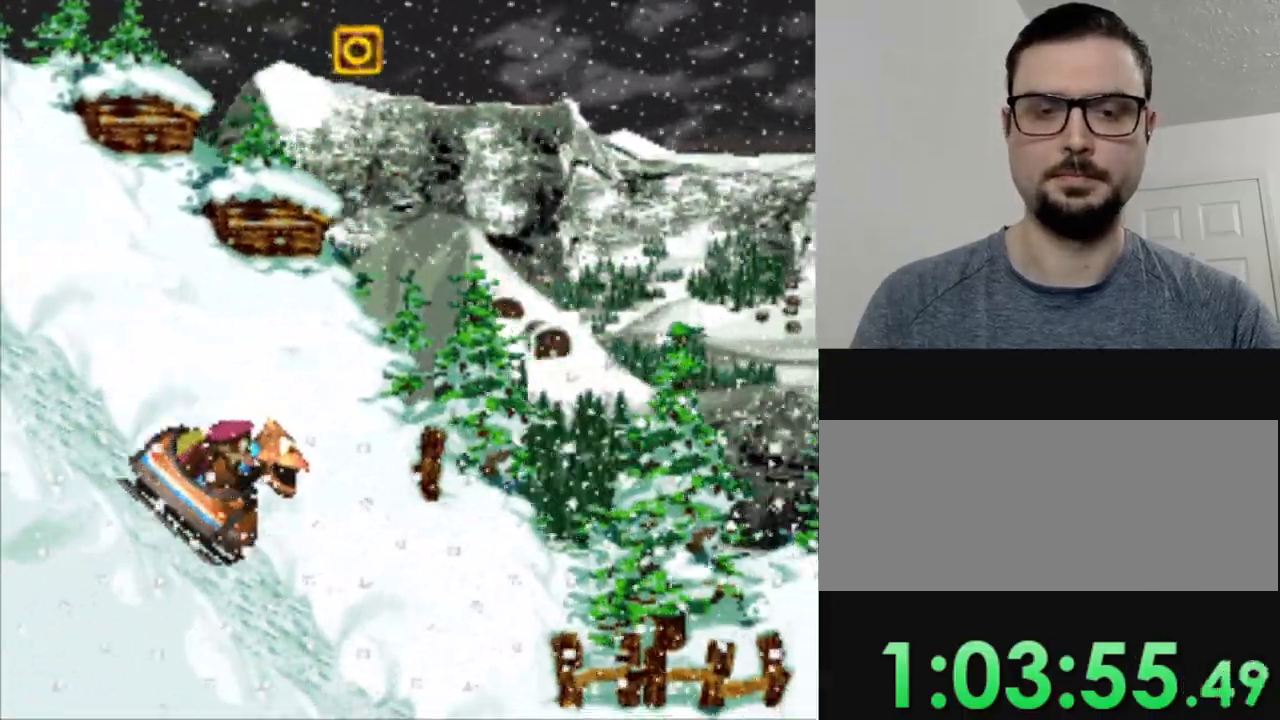
{"buttons": ["Y"], "events": []}
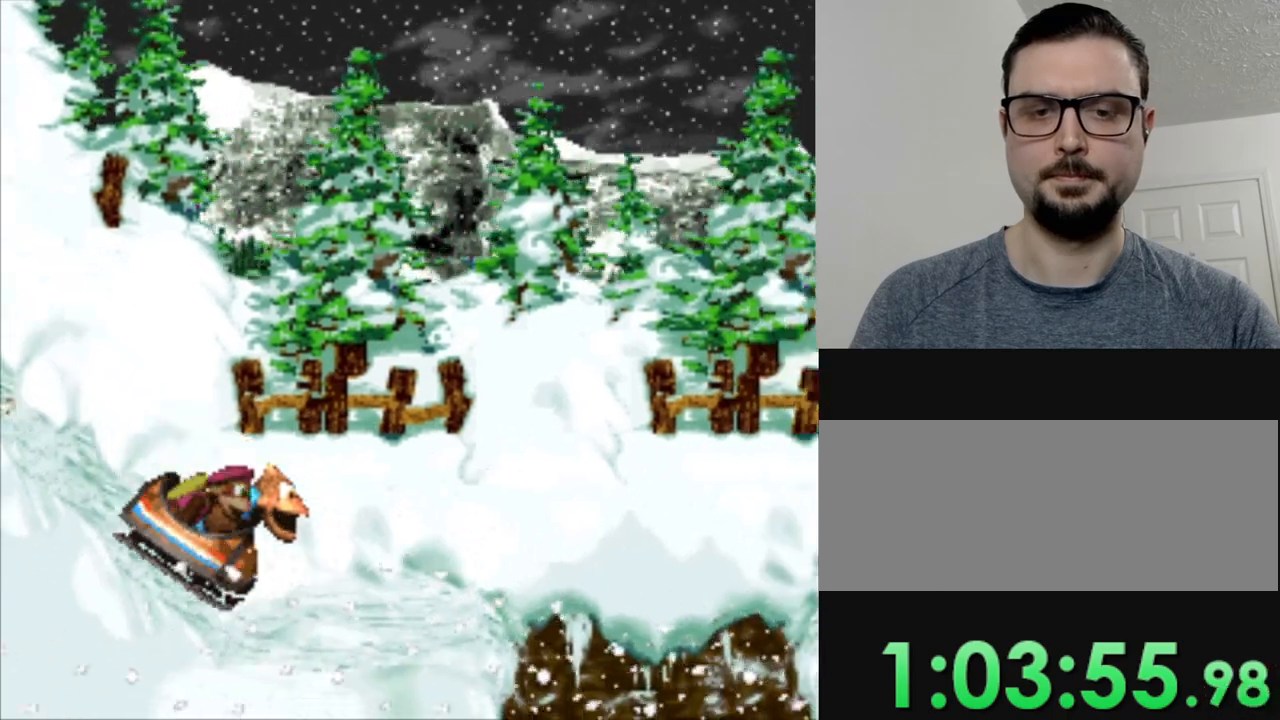
{"buttons": ["B", "Y"], "events": [[100, "B", "down"]]}
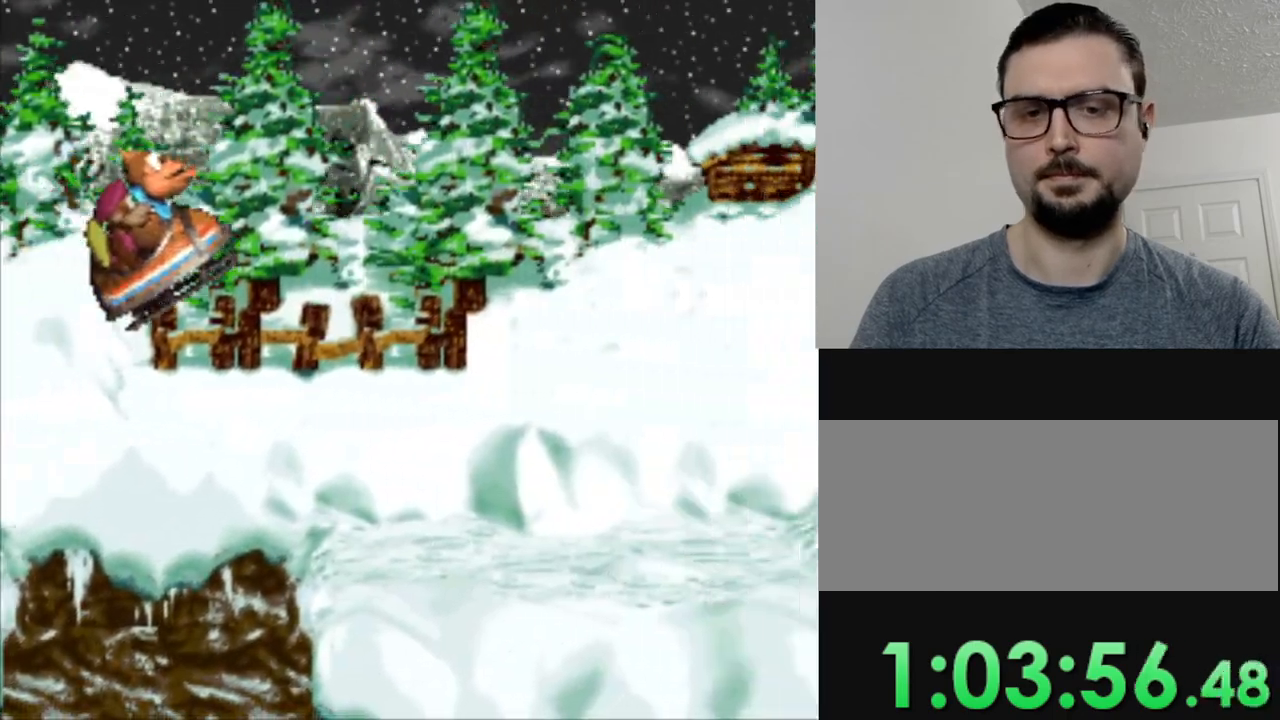
{"buttons": ["Y"], "events": [[150, "B", "up"]]}
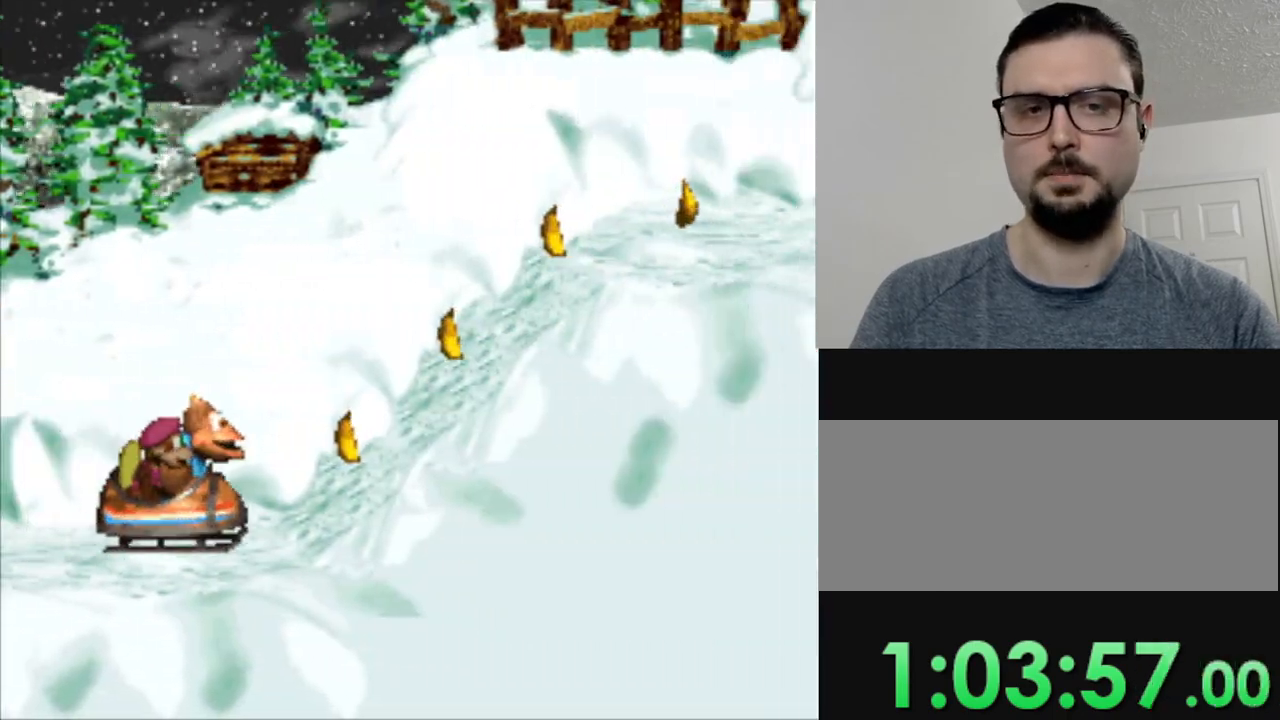
{"buttons": ["Y"], "events": []}
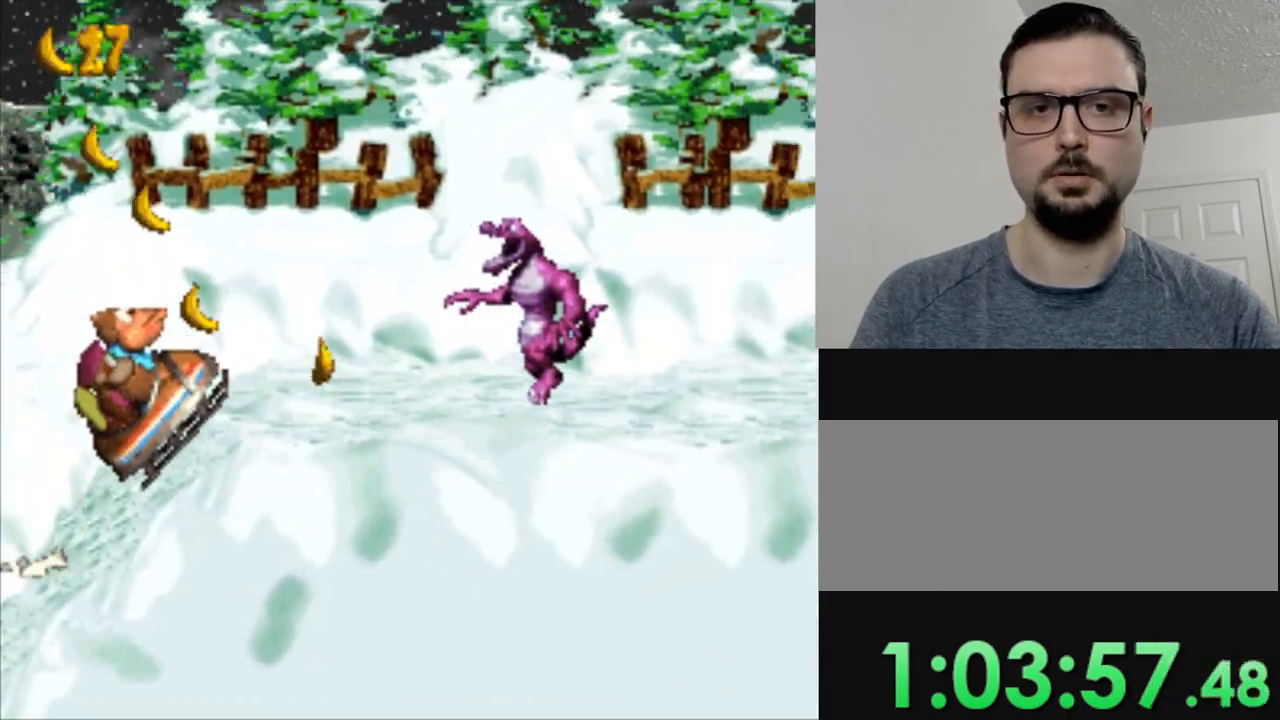
{"buttons": ["Y"], "events": [[67, "B", "down"], [283, "B", "up"]]}
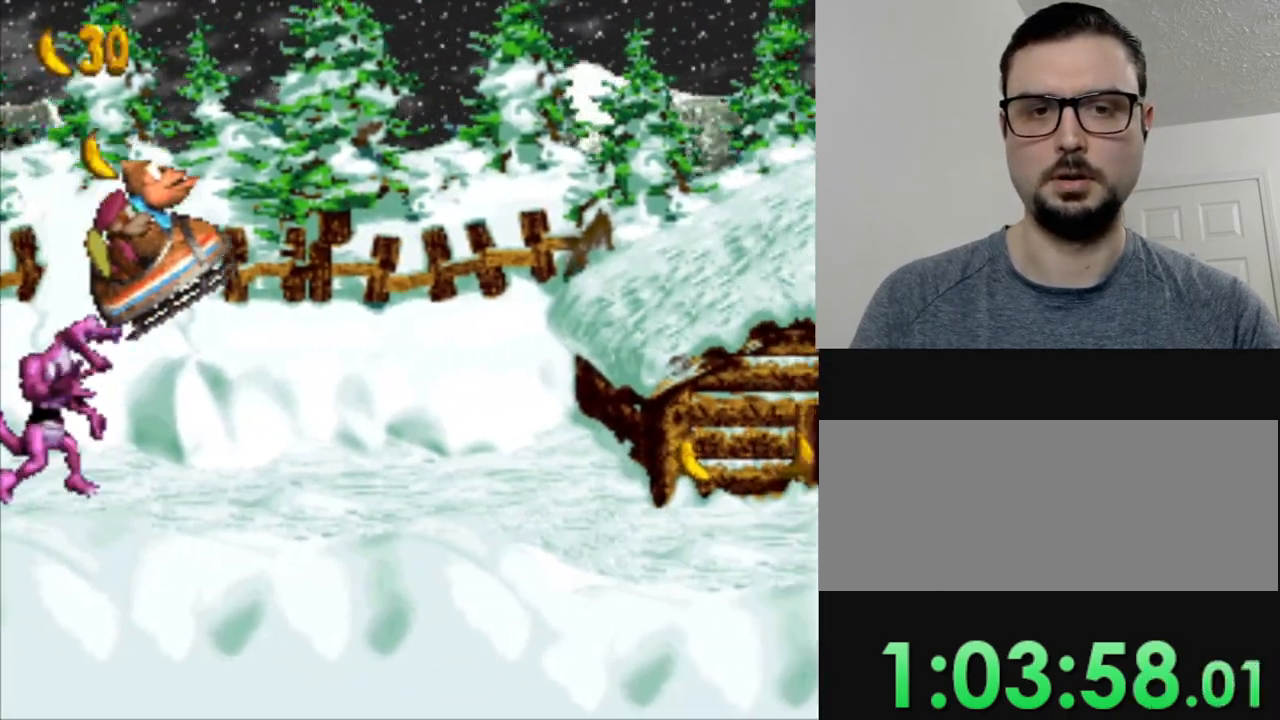
{"buttons": ["B", "Y"], "events": [[284, "B", "down"]]}
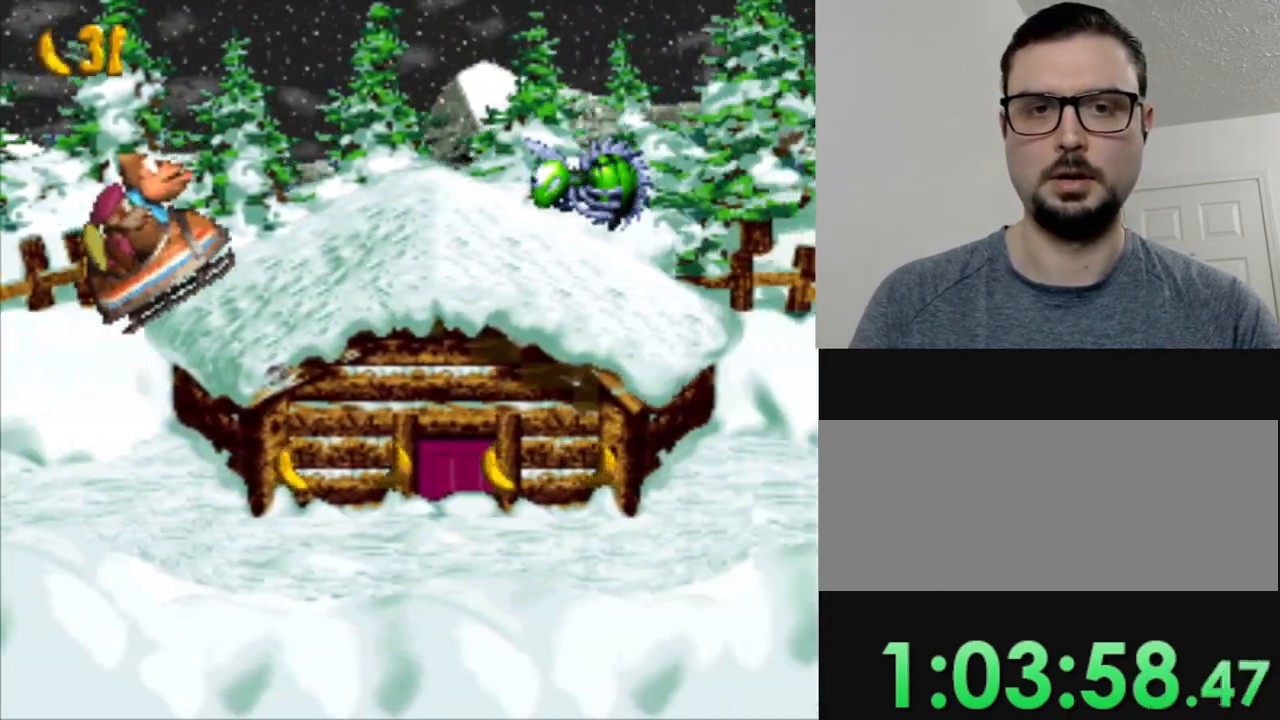
{"buttons": ["Y"], "events": [[33, "B", "up"], [250, "B", "down"], [500, "B", "up"]]}
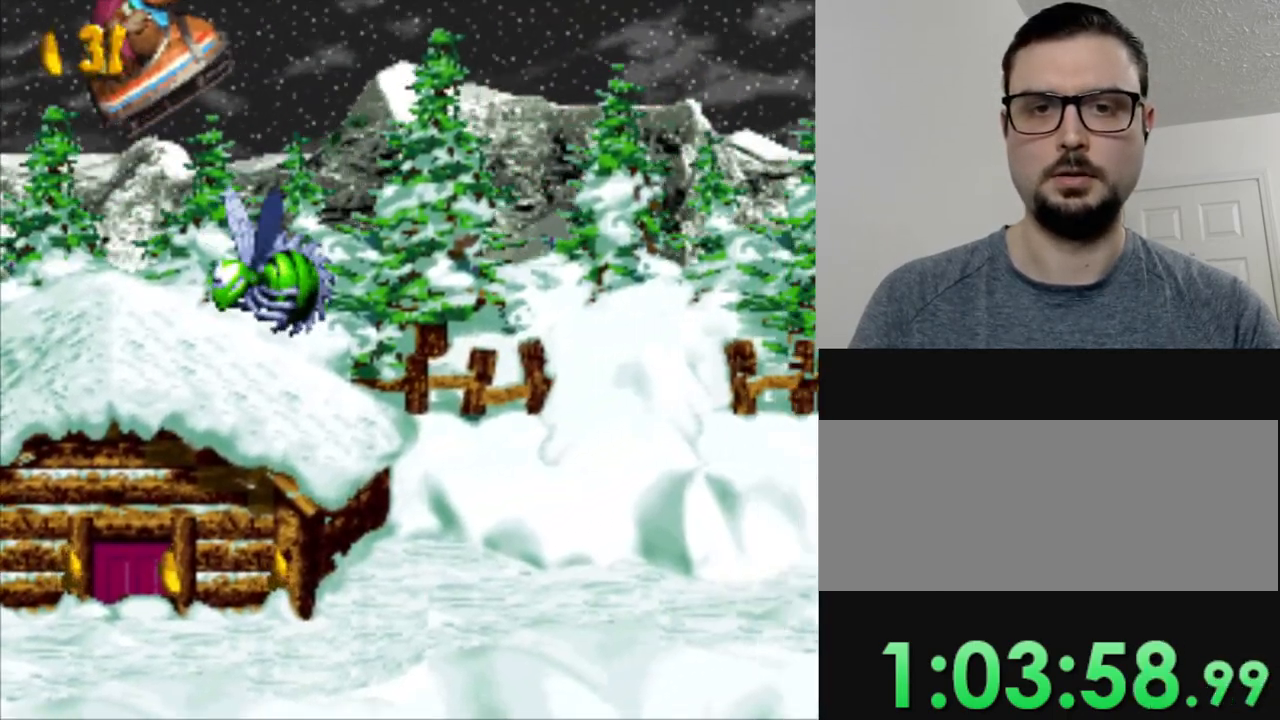
{"buttons": ["Y"], "events": []}
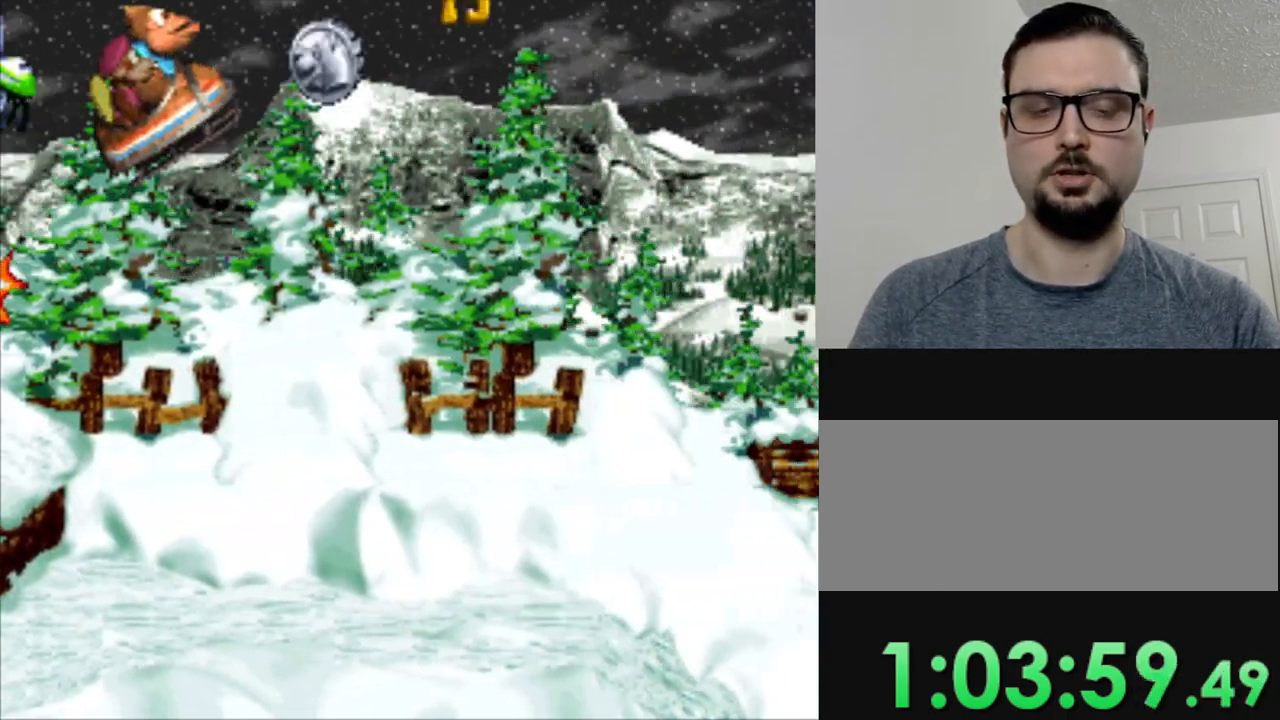
{"buttons": ["Y"], "events": []}
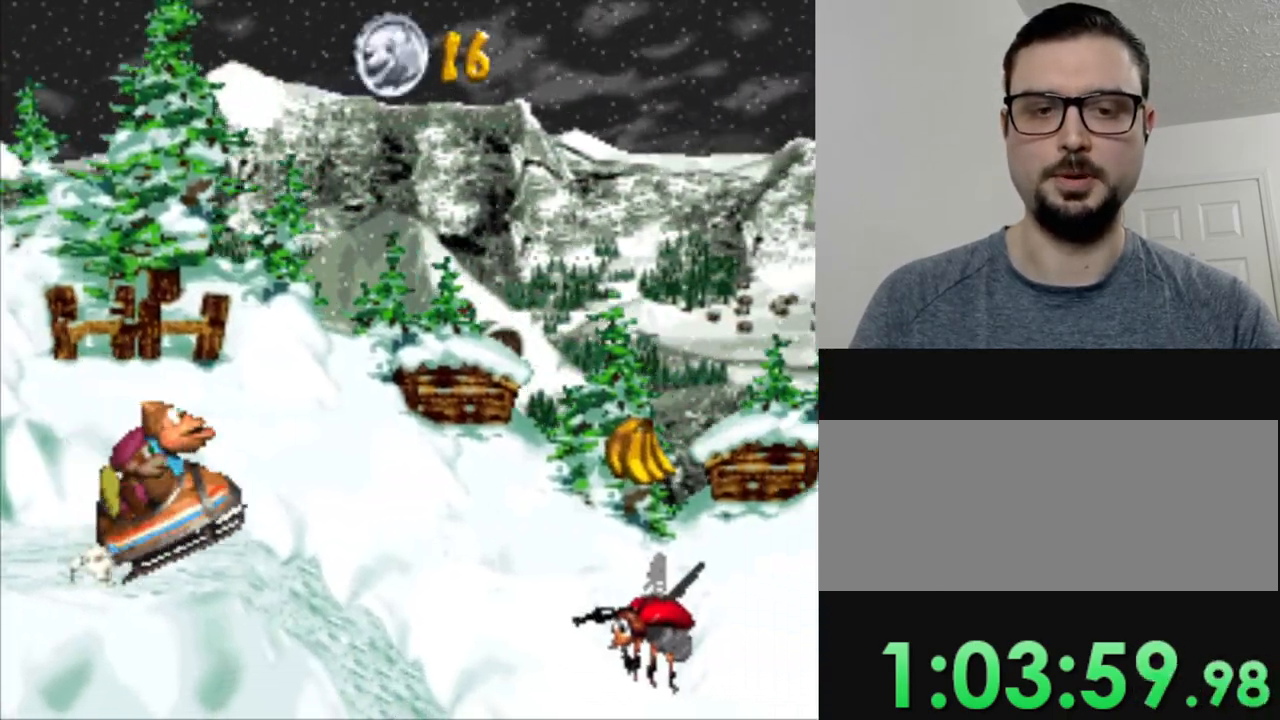
{"buttons": ["Y"], "events": [[150, "B", "down"], [384, "B", "up"]]}
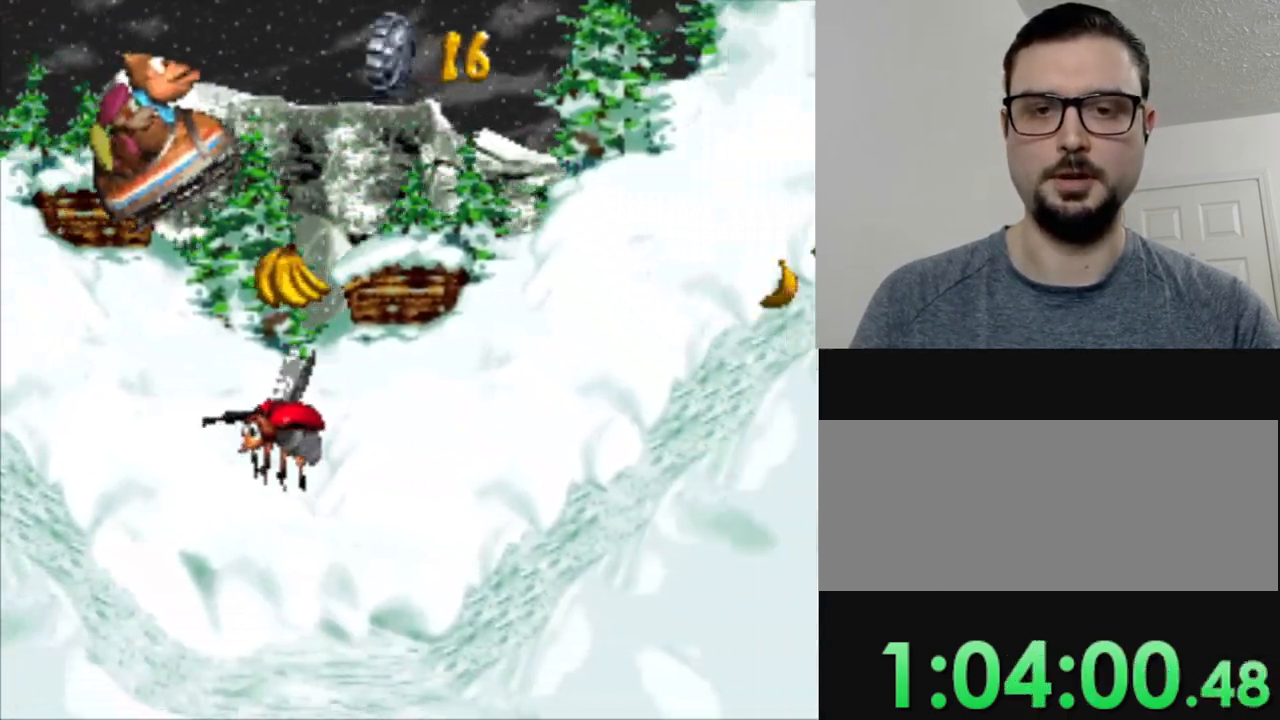
{"buttons": ["Y"], "events": []}
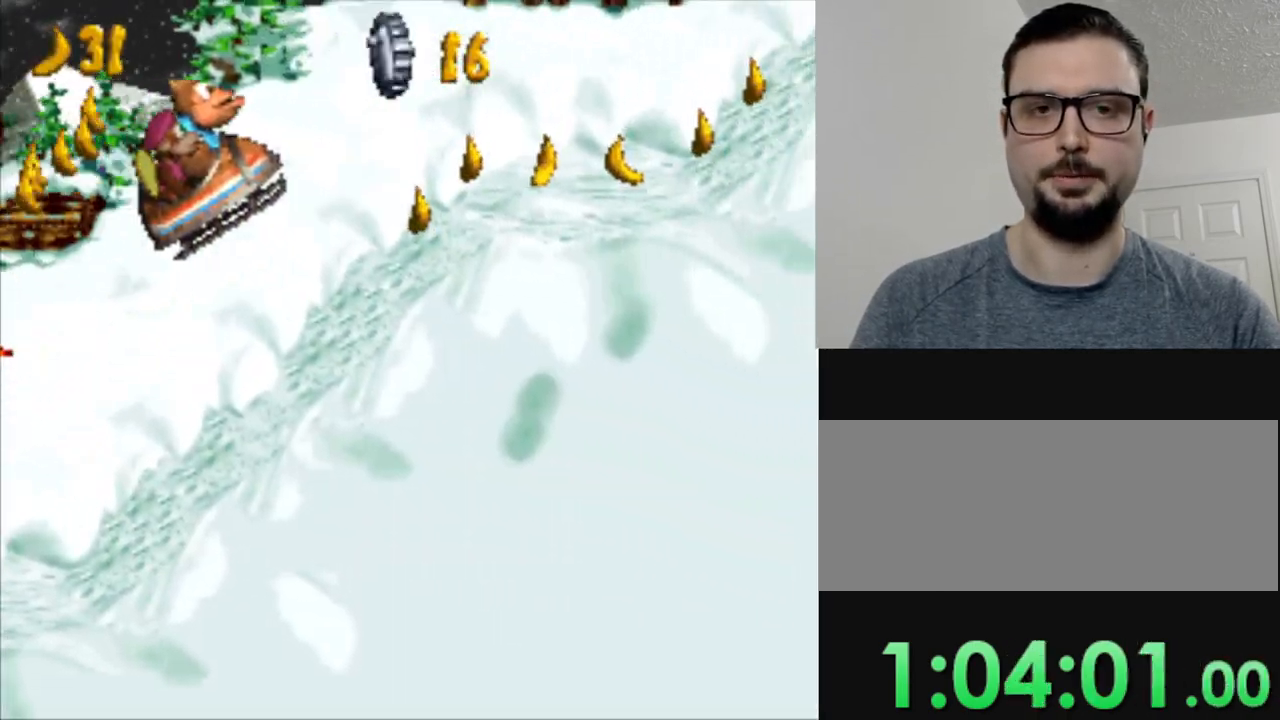
{"buttons": ["Y"], "events": []}
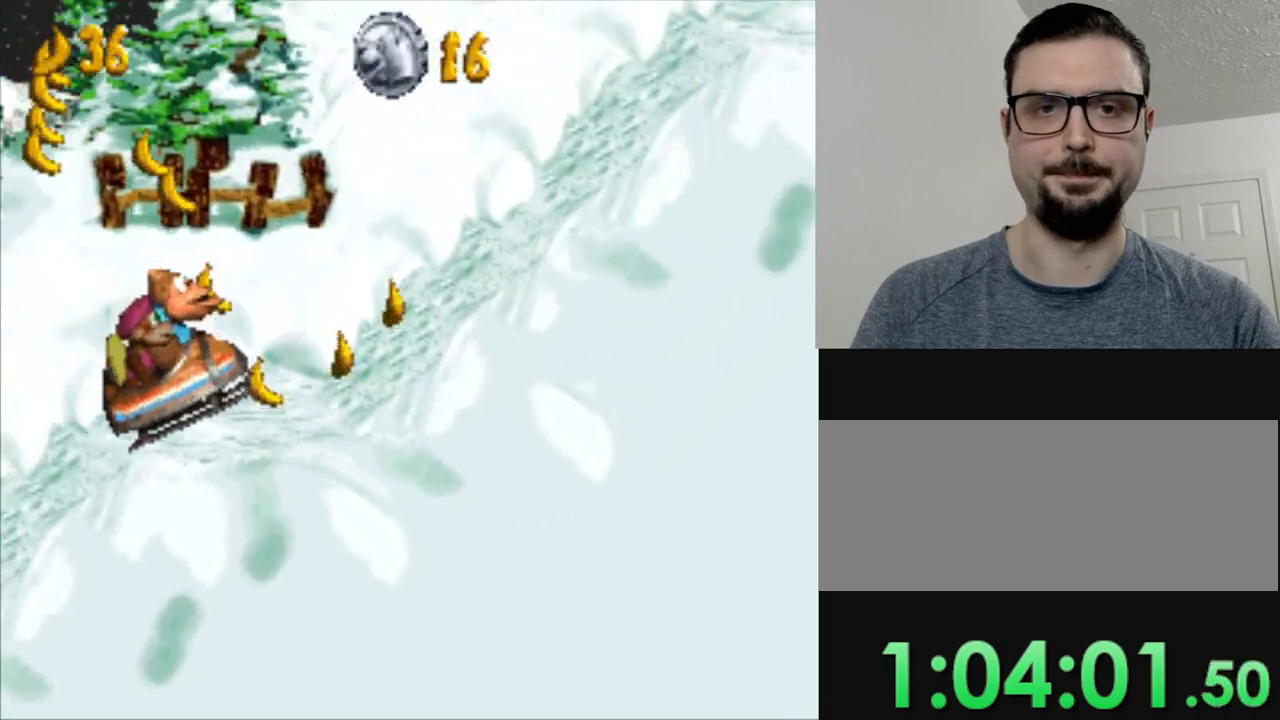
{"buttons": ["Y"], "events": []}
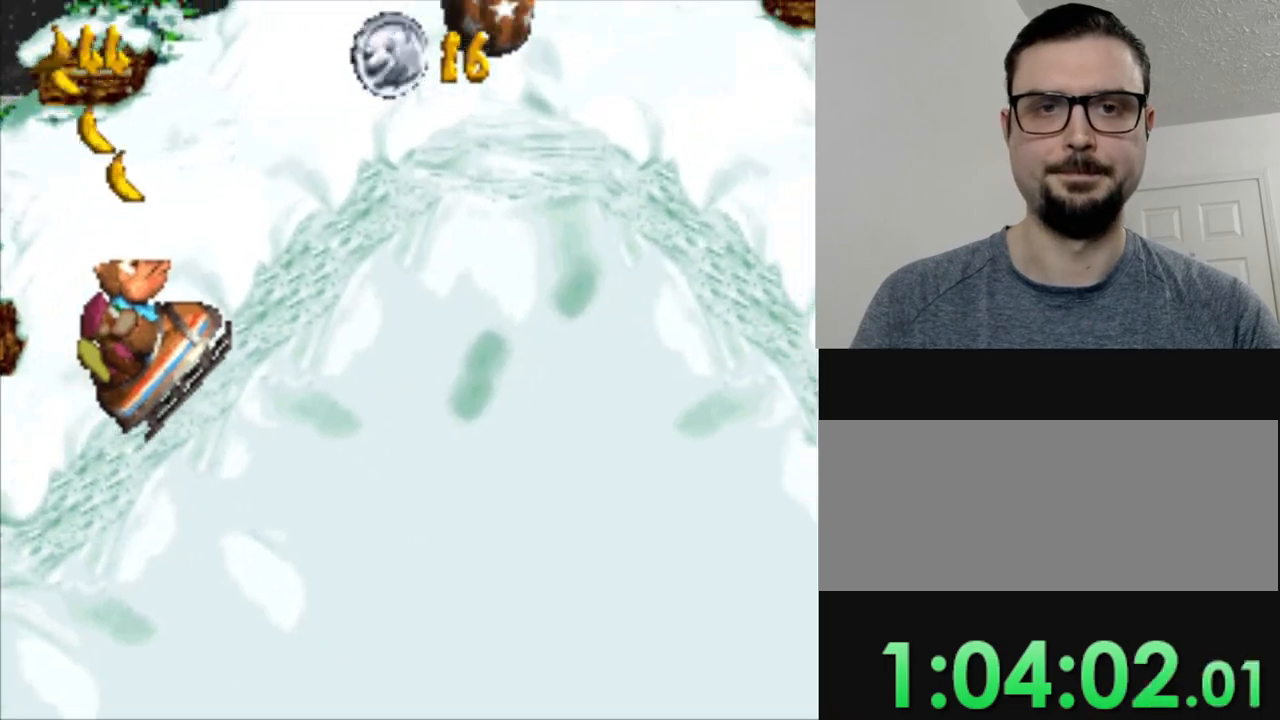
{"buttons": ["Y"], "events": [[384, "B", "down"], [501, "B", "up"]]}
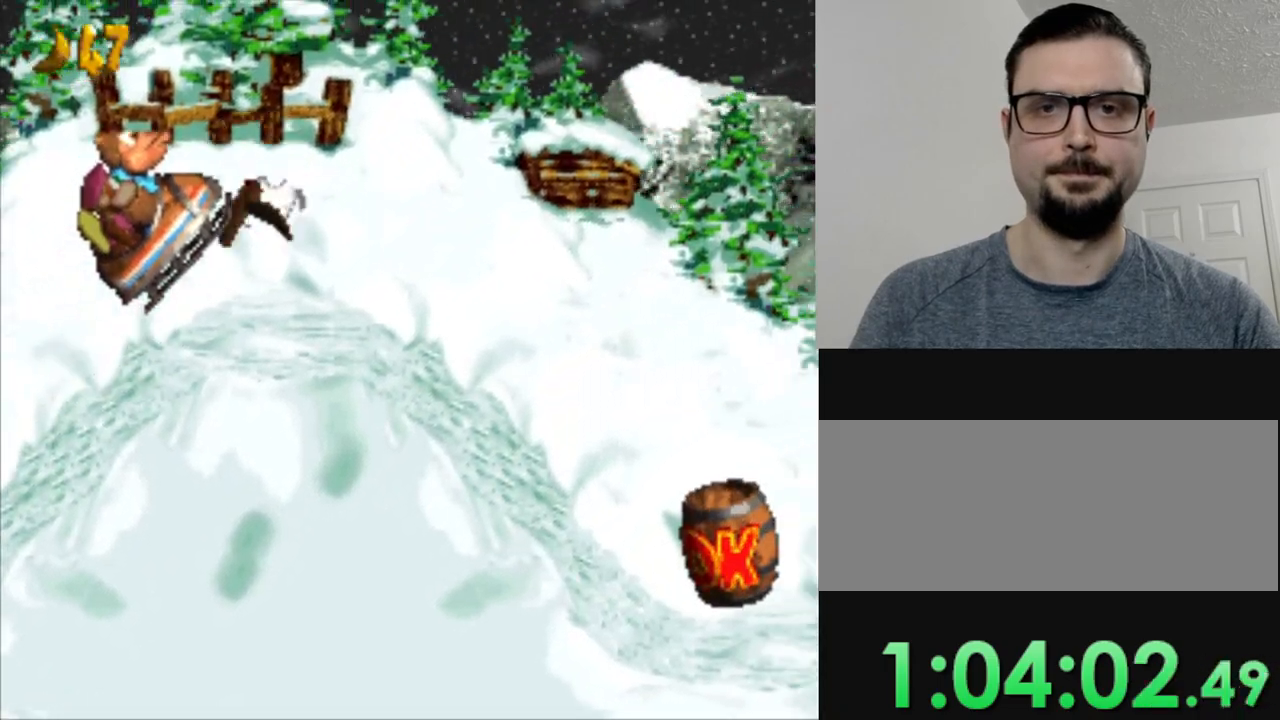
{"buttons": ["Y"], "events": []}
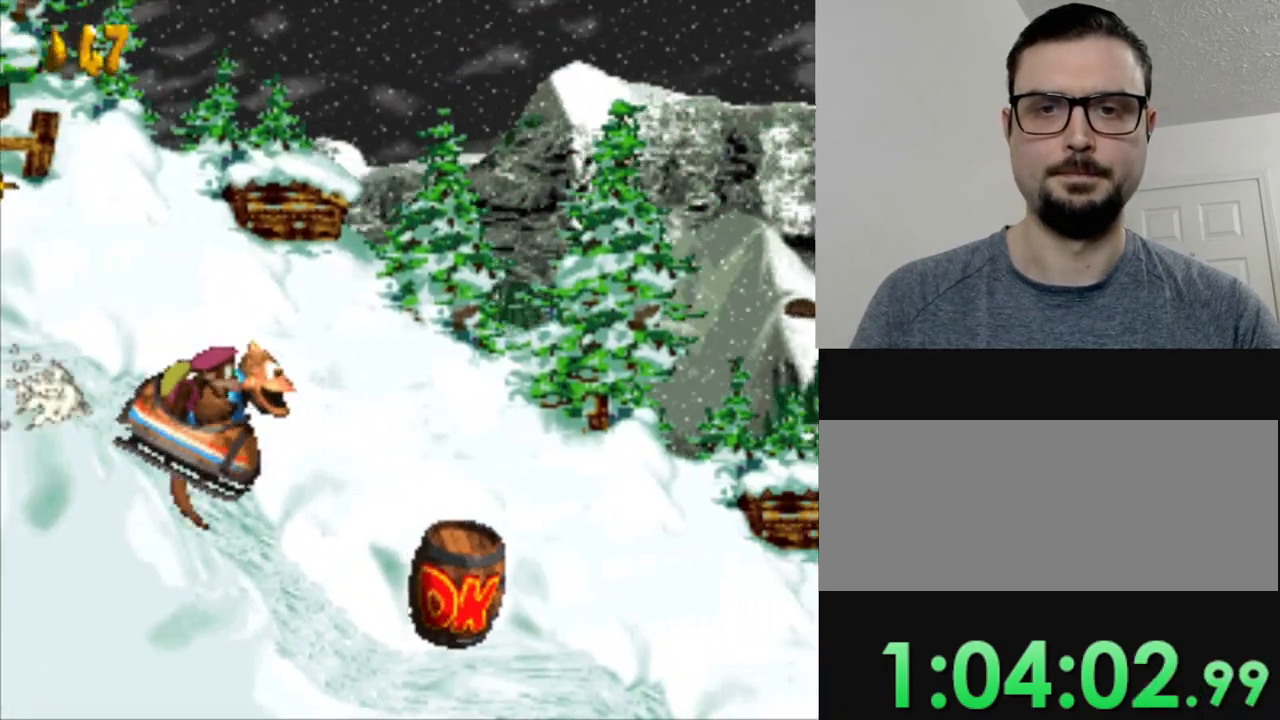
{"buttons": ["Y"], "events": []}
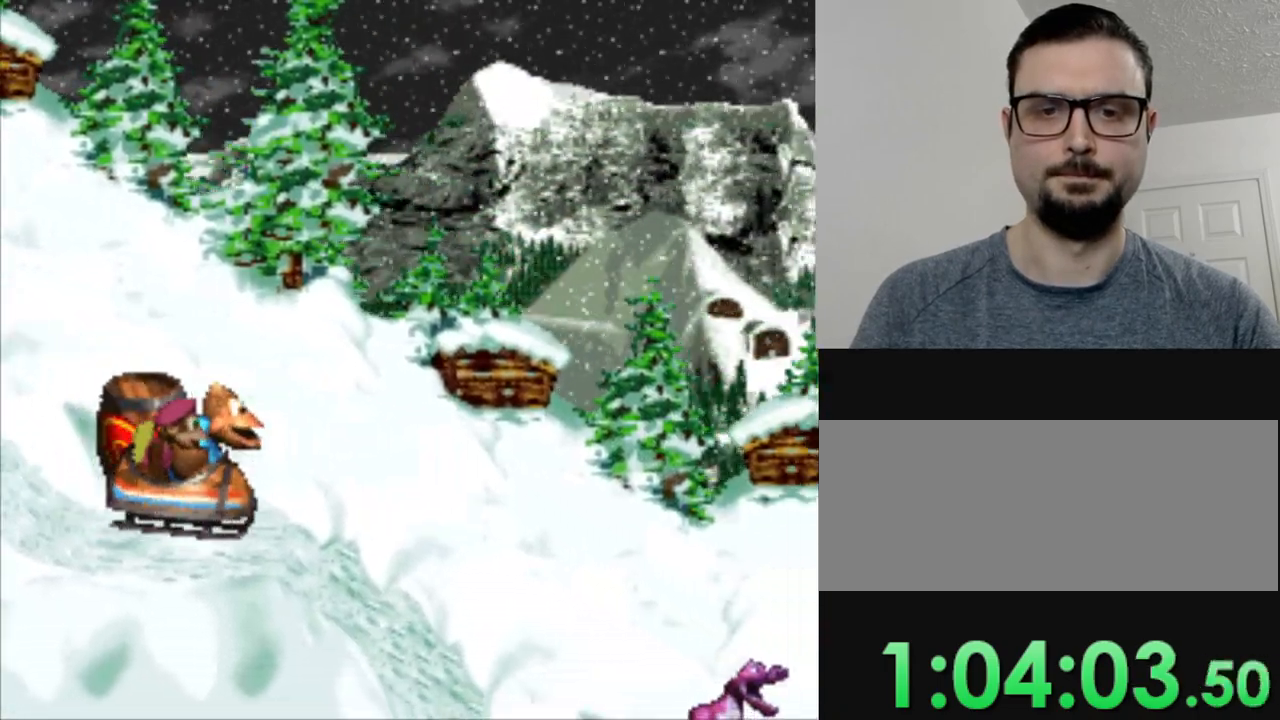
{"buttons": ["B", "Y"], "events": [[350, "B", "down"]]}
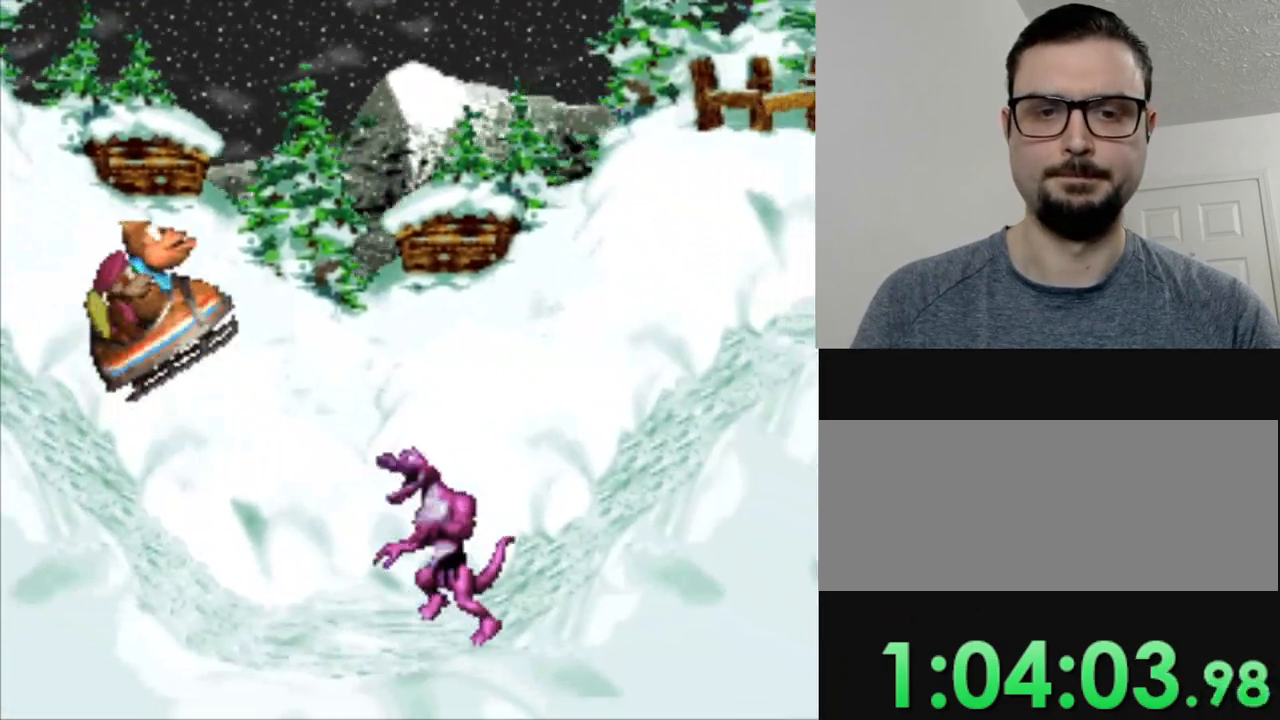
{"buttons": ["B", "Y"], "events": []}
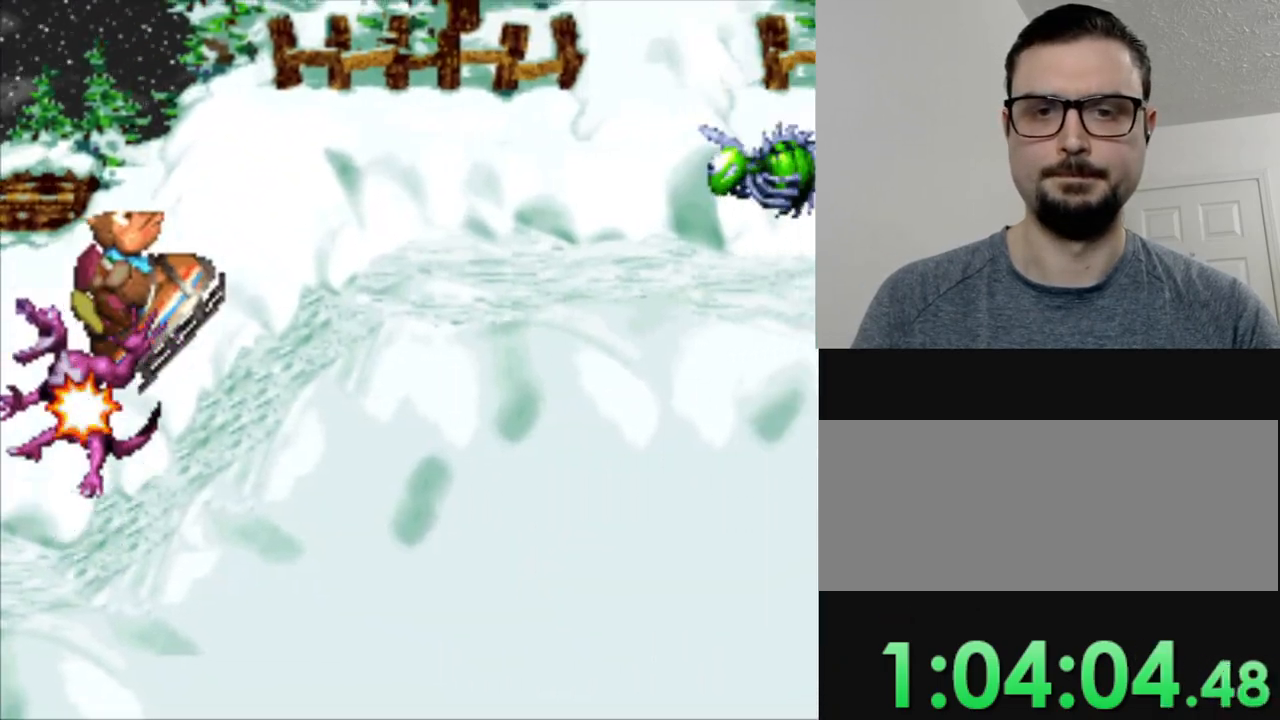
{"buttons": ["B", "Y"], "events": []}
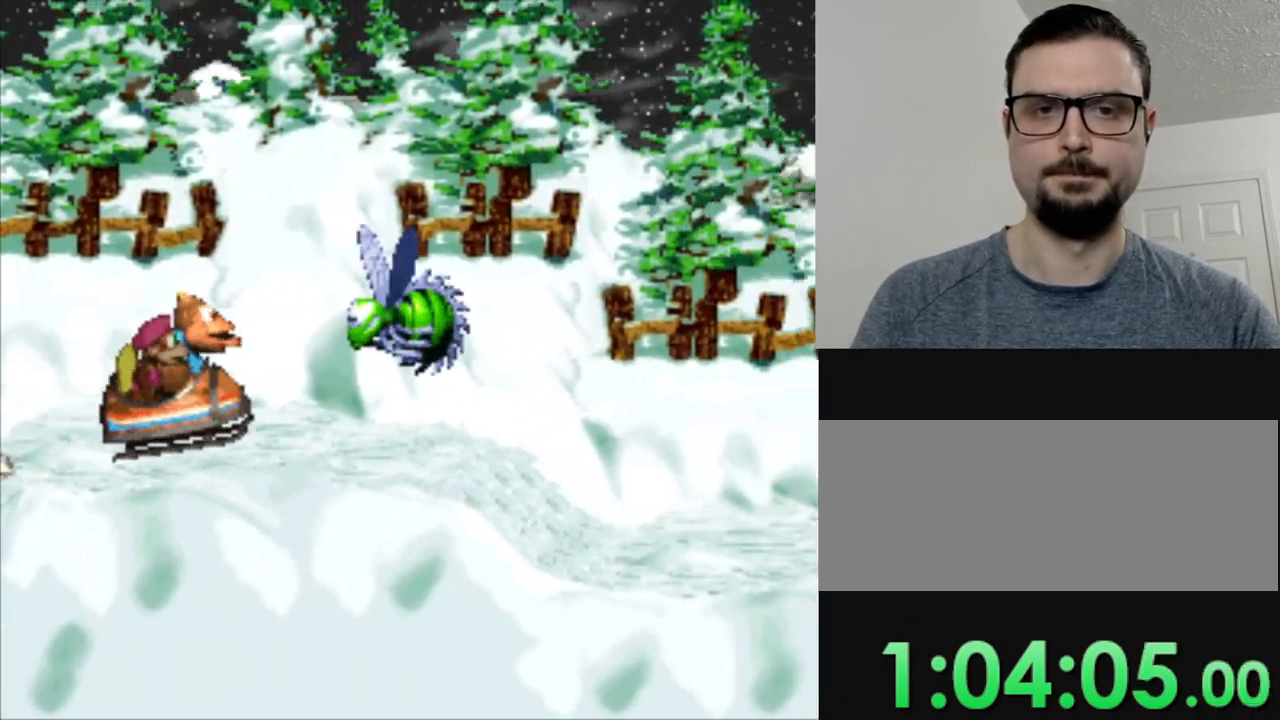
{"buttons": ["Y"], "events": [[184, "B", "up"]]}
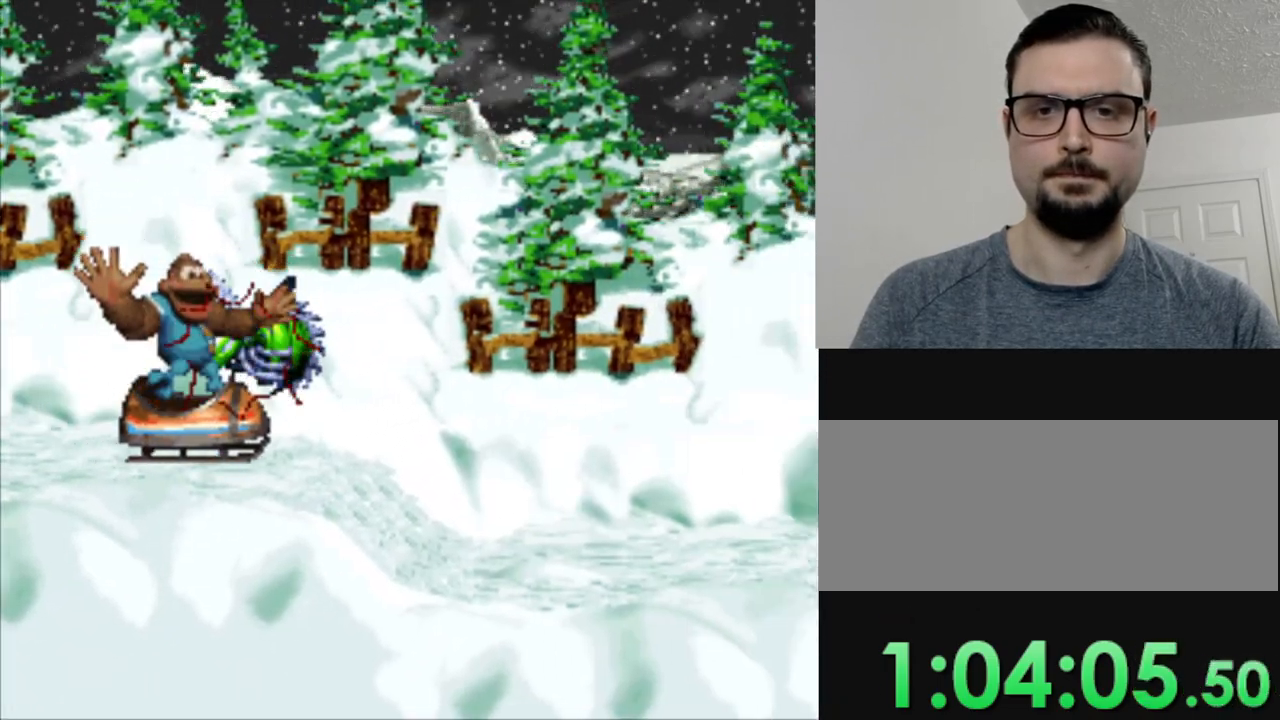
{"buttons": ["Y"], "events": []}
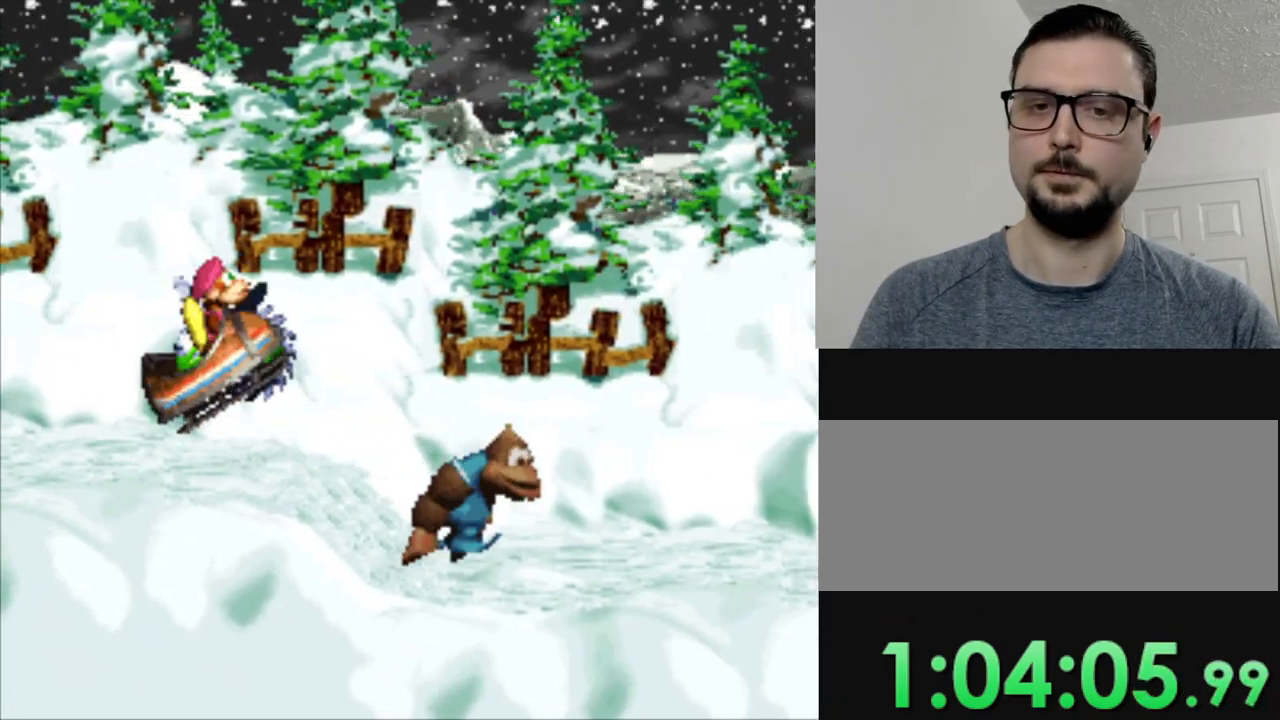
{"buttons": ["Y"], "events": []}
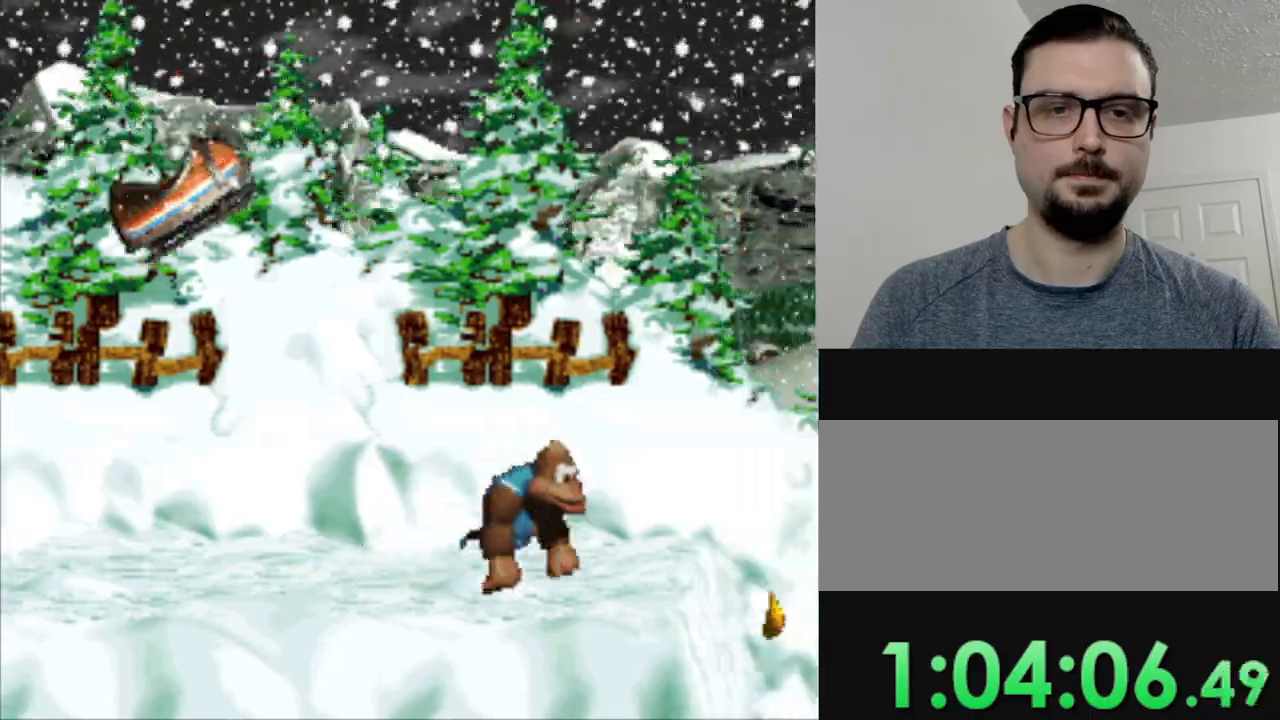
{"buttons": ["B", "Y"], "events": [[467, "B", "down"]]}
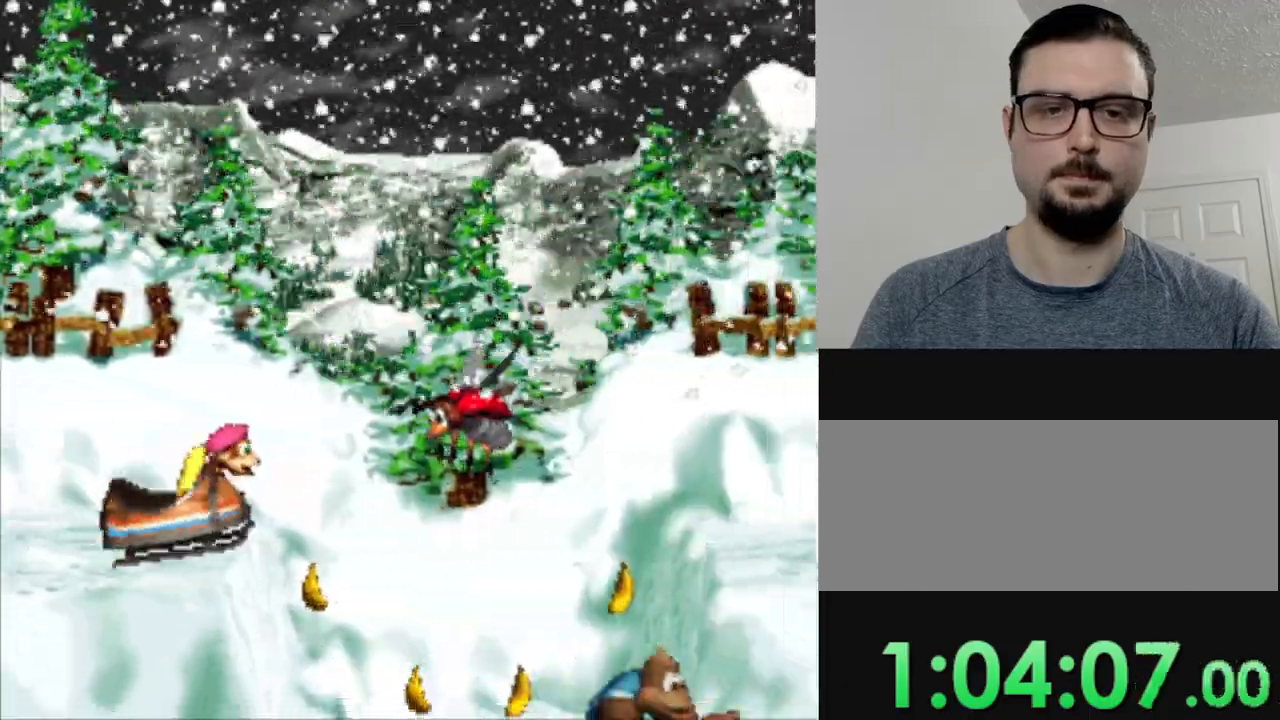
{"buttons": ["Y"], "events": [[234, "B", "up"]]}